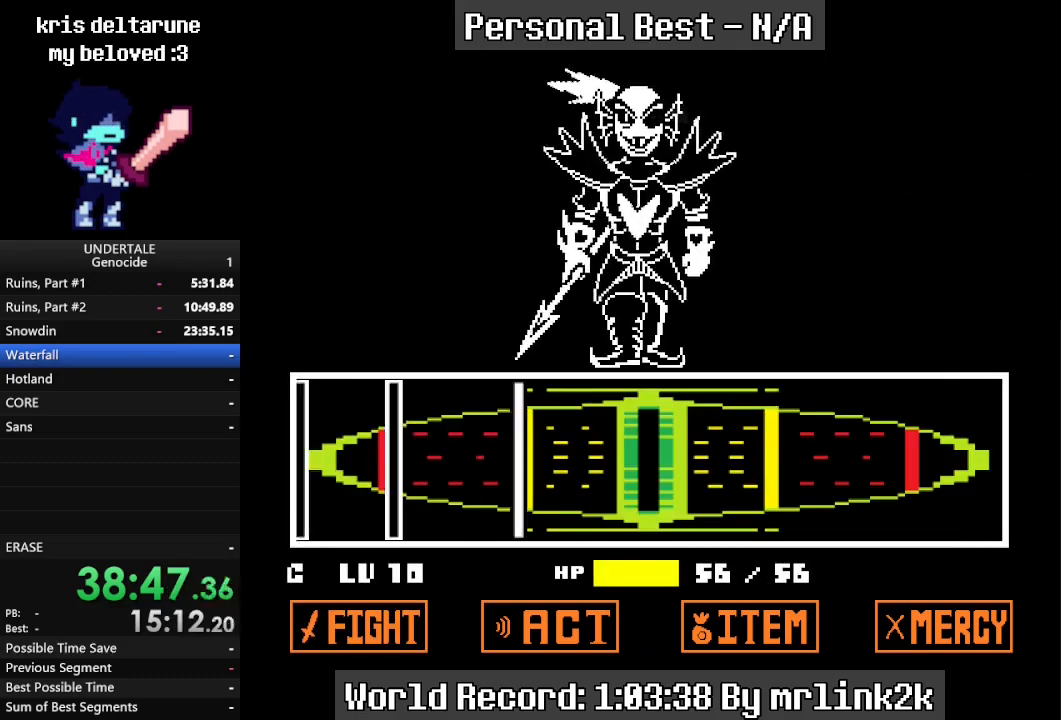
Gameplay with keyboard; each line is a JSON object with the keys held at the frame after it. "events" lists presses ("down") and releases ("up") of "c", "ctrl_l", "ctrl_r", "down", "escape", "f4", "left", "num0", "num1", "num2", "num3", "num4", "return", "right", "shift_l", "shift_r", "up", "x" and "z" between this image and that frame as [ms after this image, input, new state], when the widget could be followed in between. No other keys are recorded. Mouse input is not recorded.
{"keys": [], "events": [[400, "return", "down"], [433, "return", "up"]]}
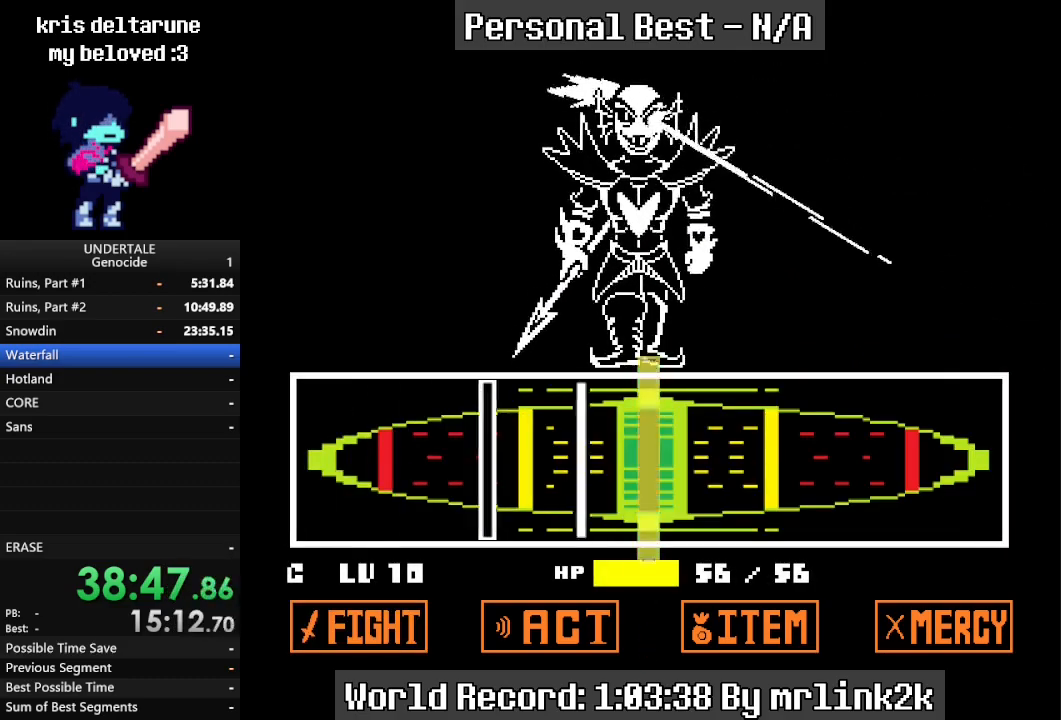
{"keys": ["return"], "events": [[167, "return", "down"], [267, "return", "up"], [467, "return", "down"]]}
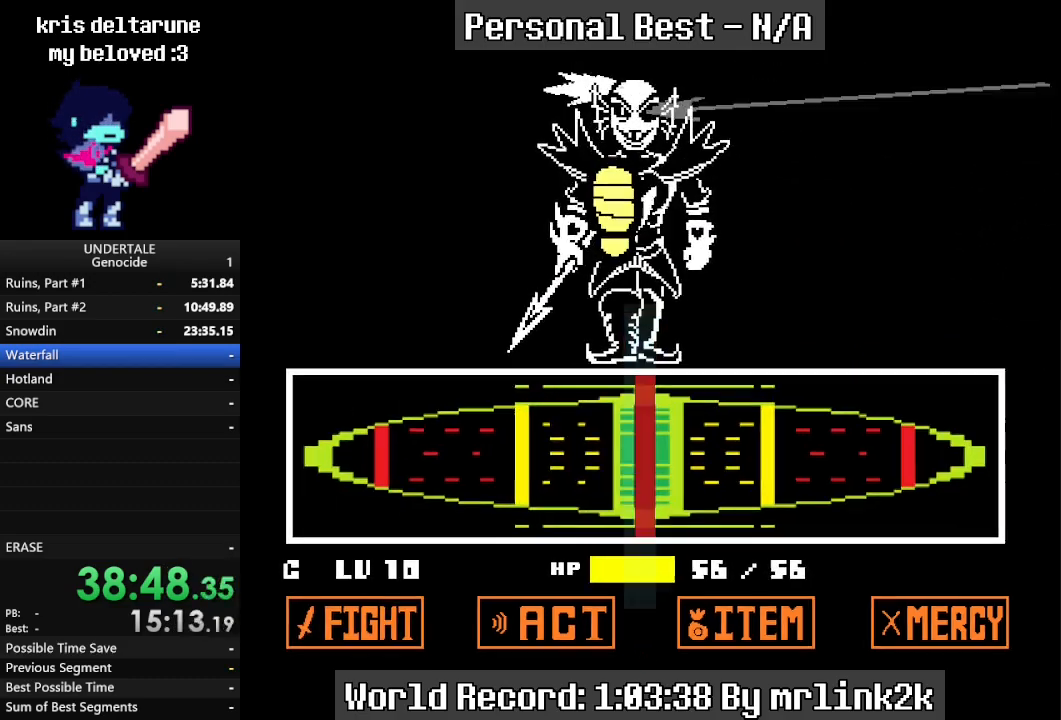
{"keys": [], "events": [[33, "return", "up"]]}
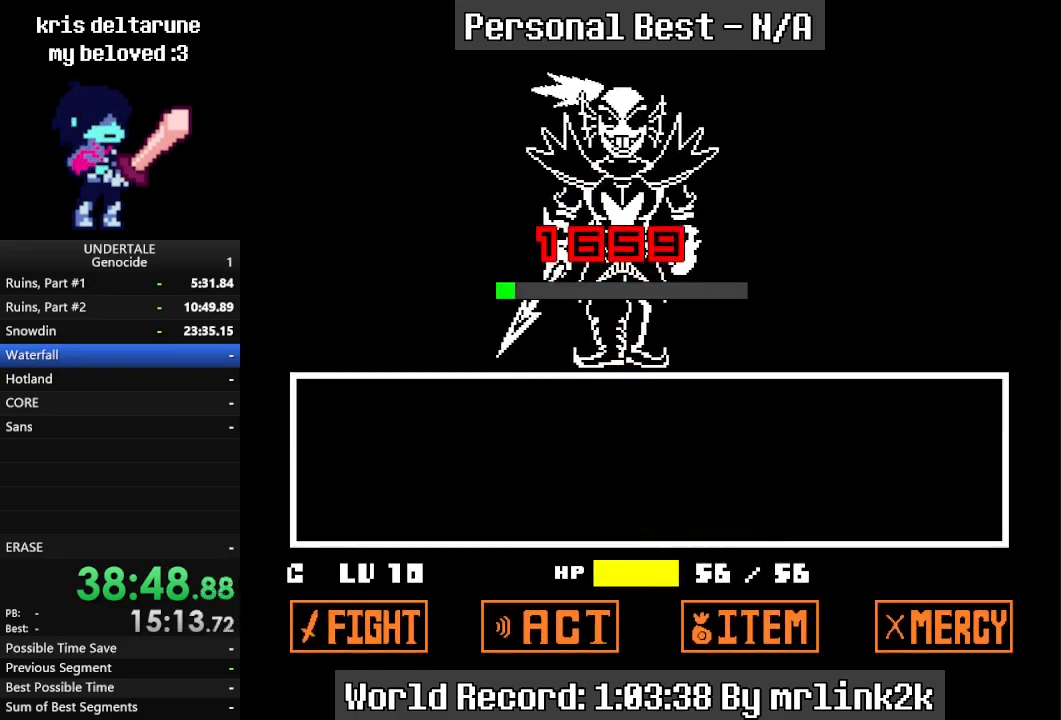
{"keys": [], "events": []}
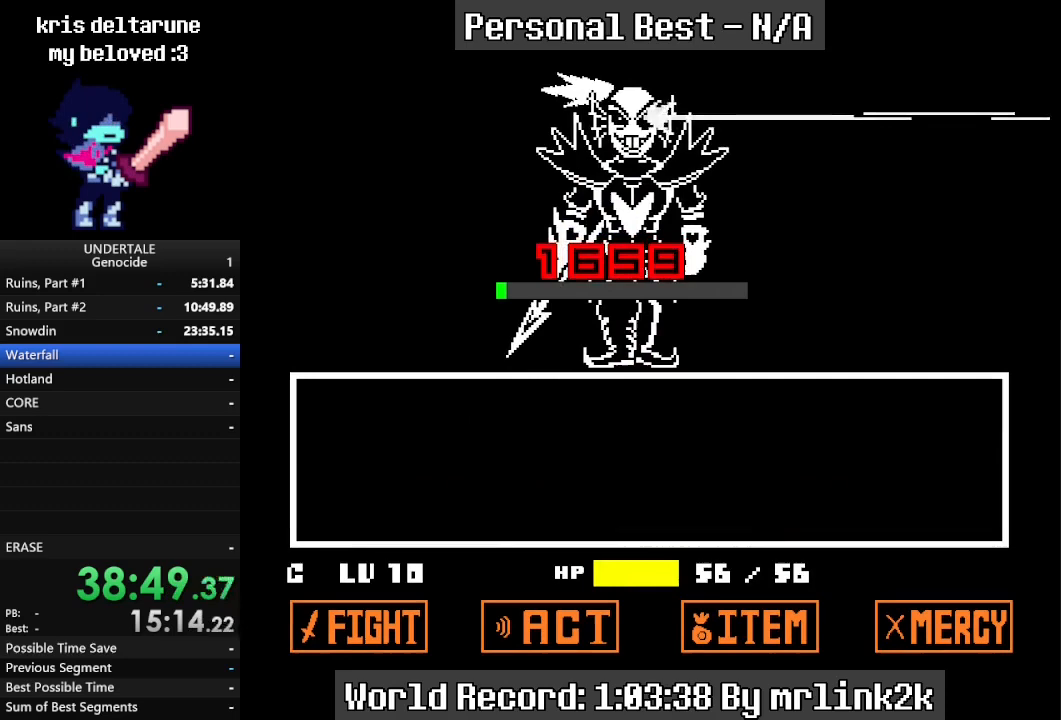
{"keys": [], "events": [[333, "return", "down"], [367, "return", "up"], [467, "return", "down"], [500, "return", "up"]]}
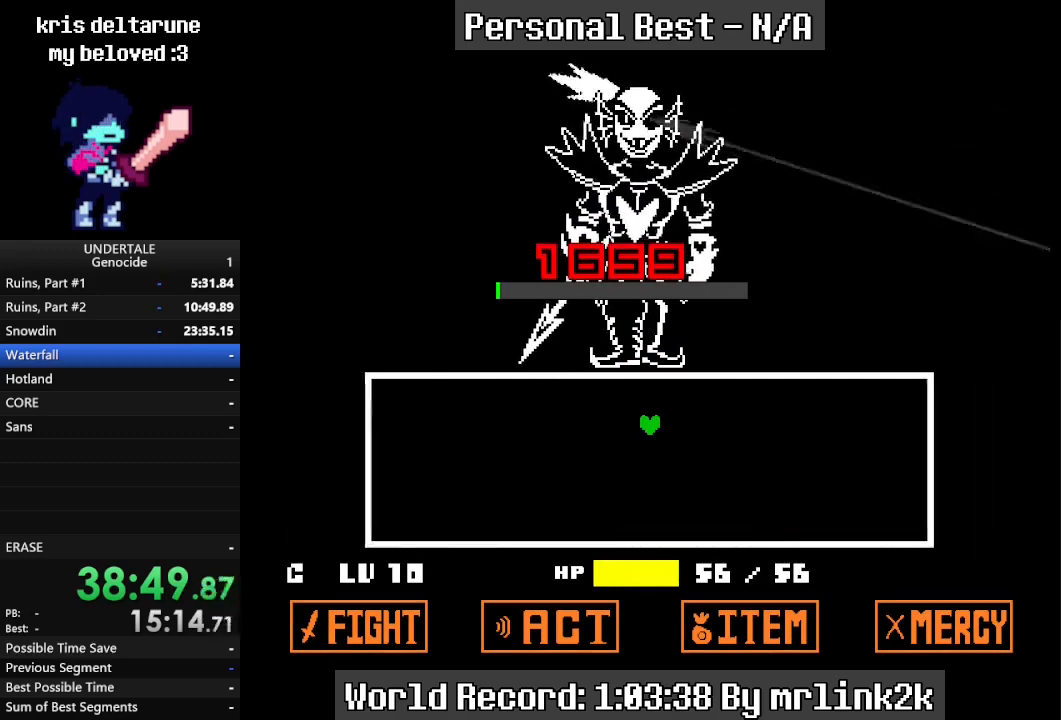
{"keys": ["return"], "events": [[100, "return", "down"], [133, "return", "up"], [233, "return", "down"], [300, "return", "up"], [367, "return", "down"], [433, "return", "up"], [467, "return", "down"]]}
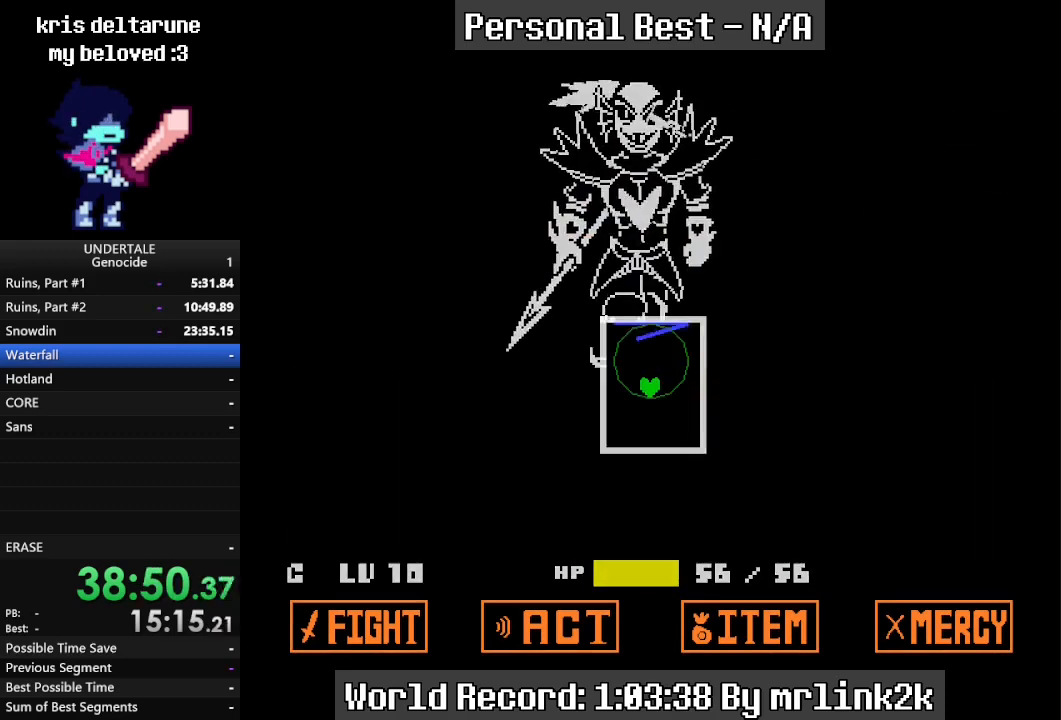
{"keys": [], "events": [[67, "return", "up"], [100, "return", "down"], [233, "return", "up"]]}
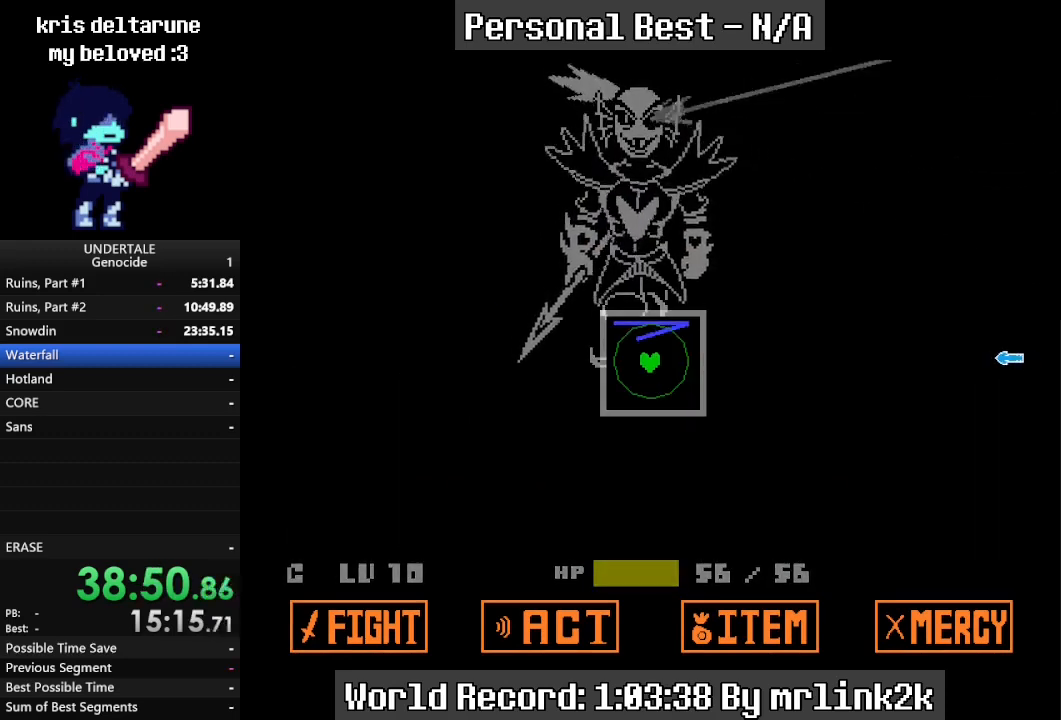
{"keys": [], "events": []}
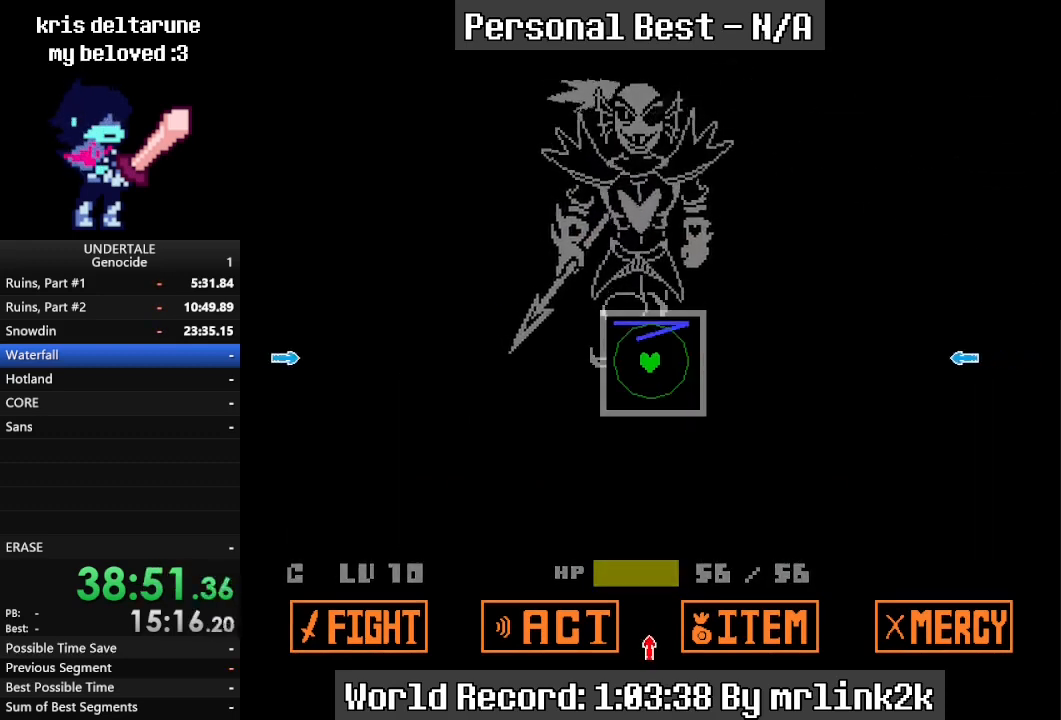
{"keys": [], "events": [[300, "down", "down"], [500, "down", "up"]]}
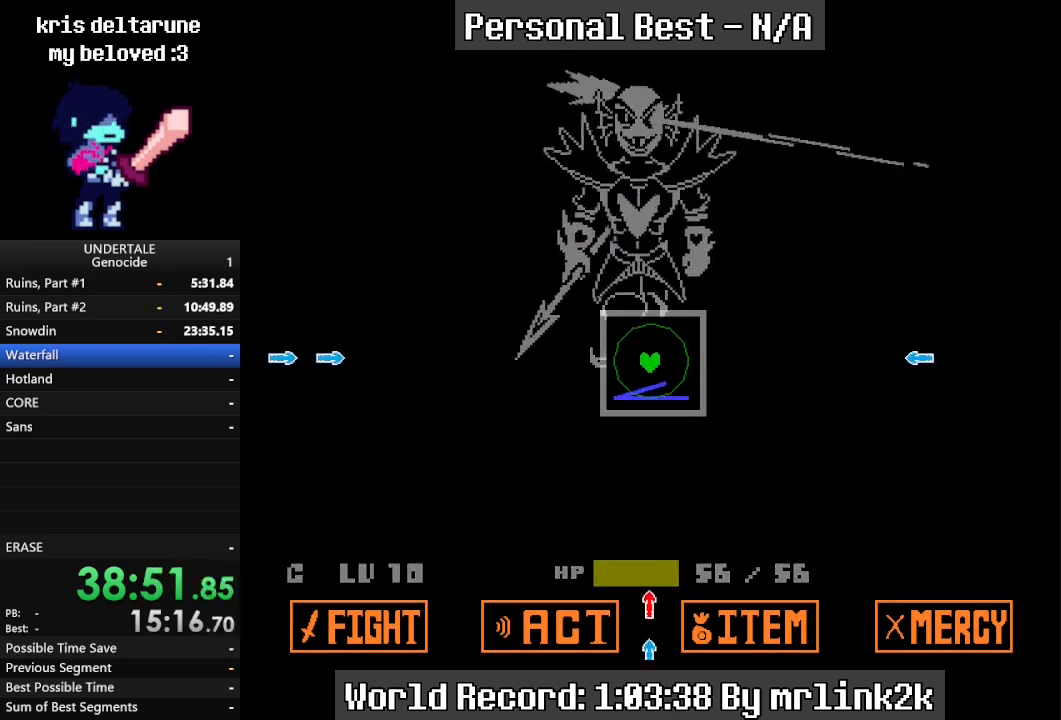
{"keys": [], "events": [[233, "up", "down"], [300, "up", "up"], [400, "down", "down"], [500, "down", "up"]]}
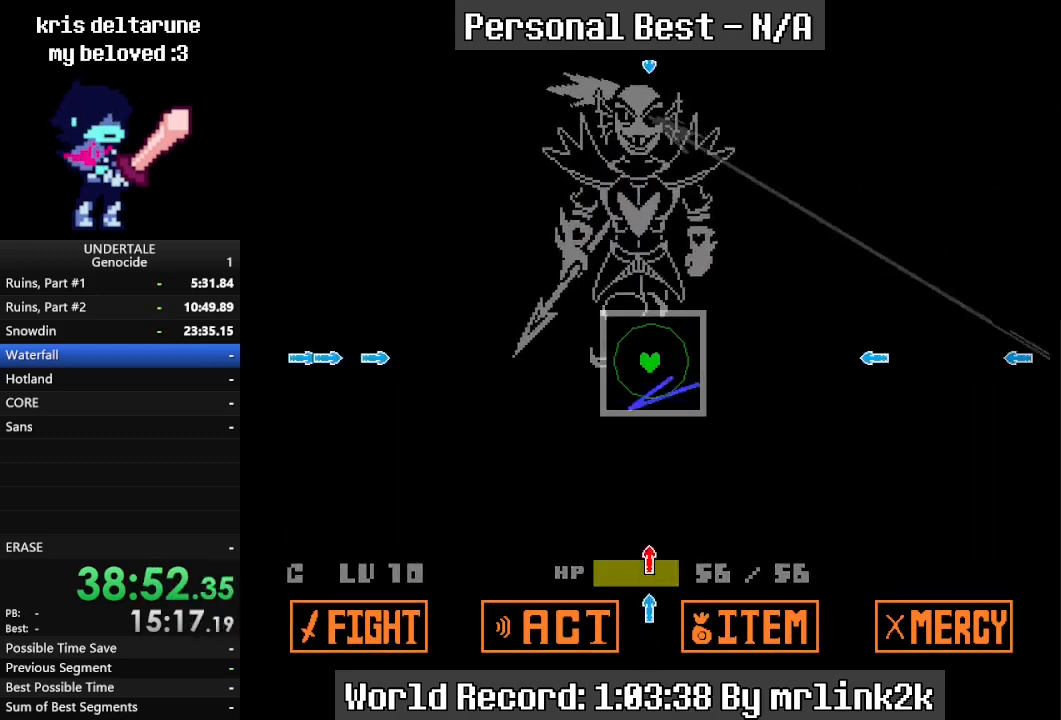
{"keys": ["down"], "events": [[167, "up", "down"], [233, "up", "up"], [367, "down", "down"]]}
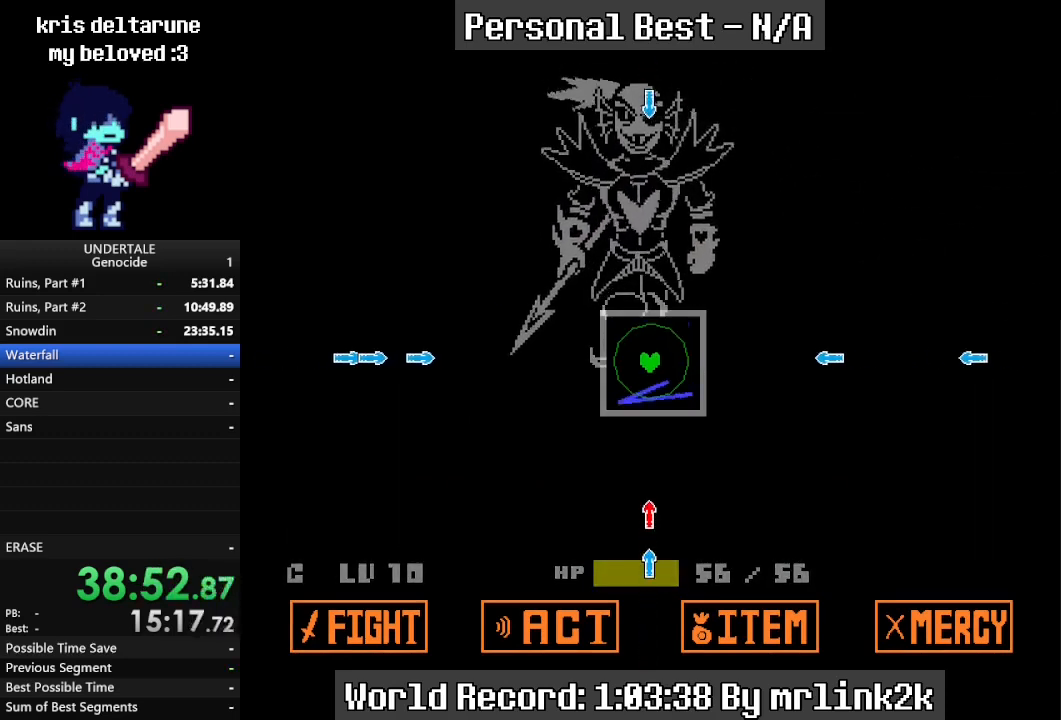
{"keys": [], "events": [[33, "down", "up"]]}
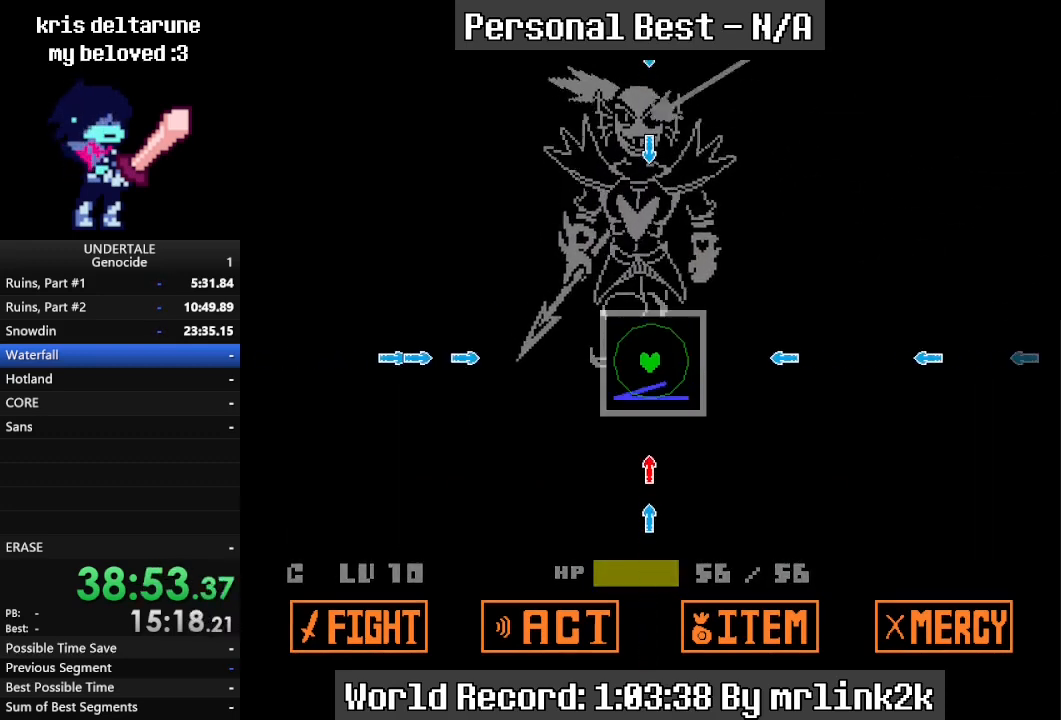
{"keys": [], "events": []}
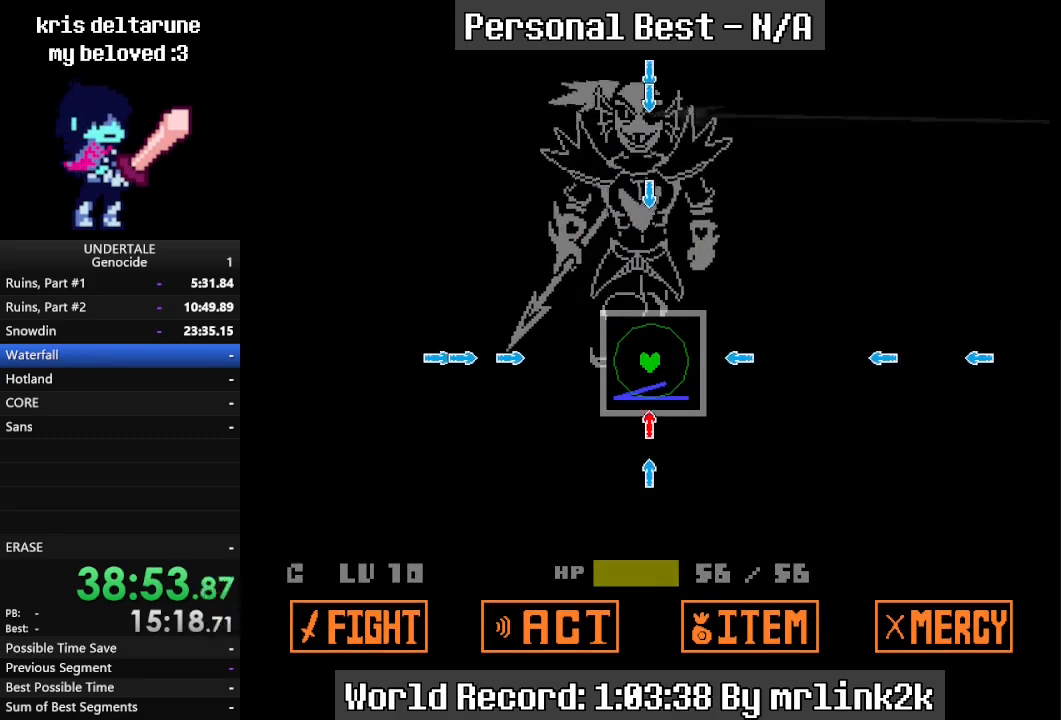
{"keys": [], "events": [[333, "right", "down"], [433, "right", "up"]]}
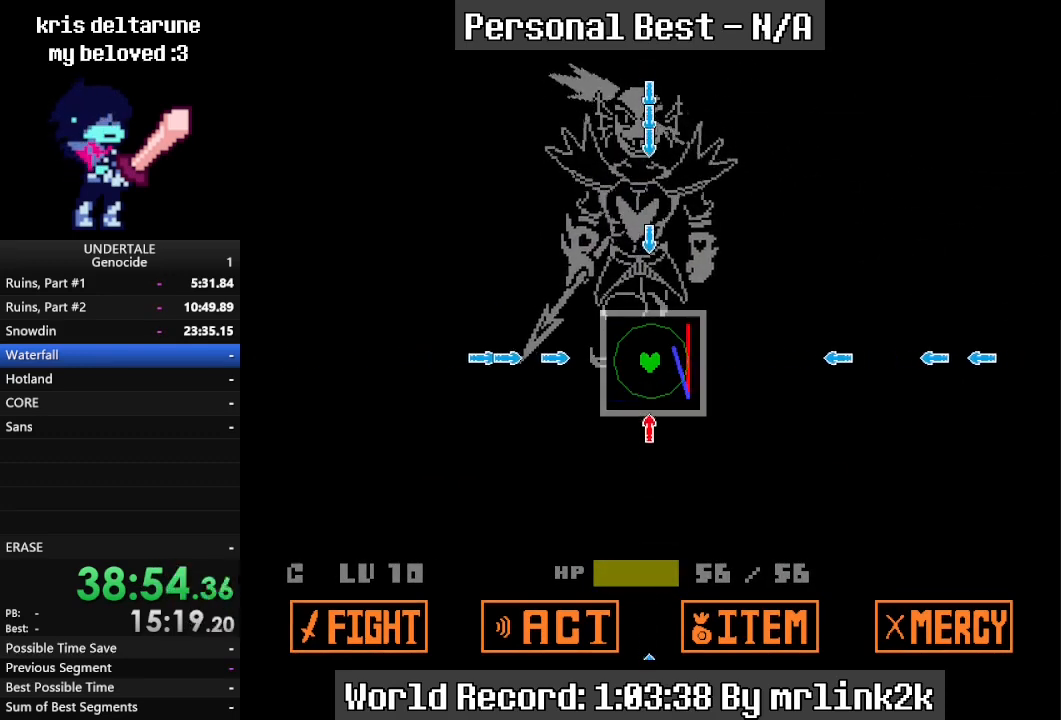
{"keys": [], "events": [[133, "down", "down"], [200, "down", "up"], [333, "left", "down"], [500, "left", "up"]]}
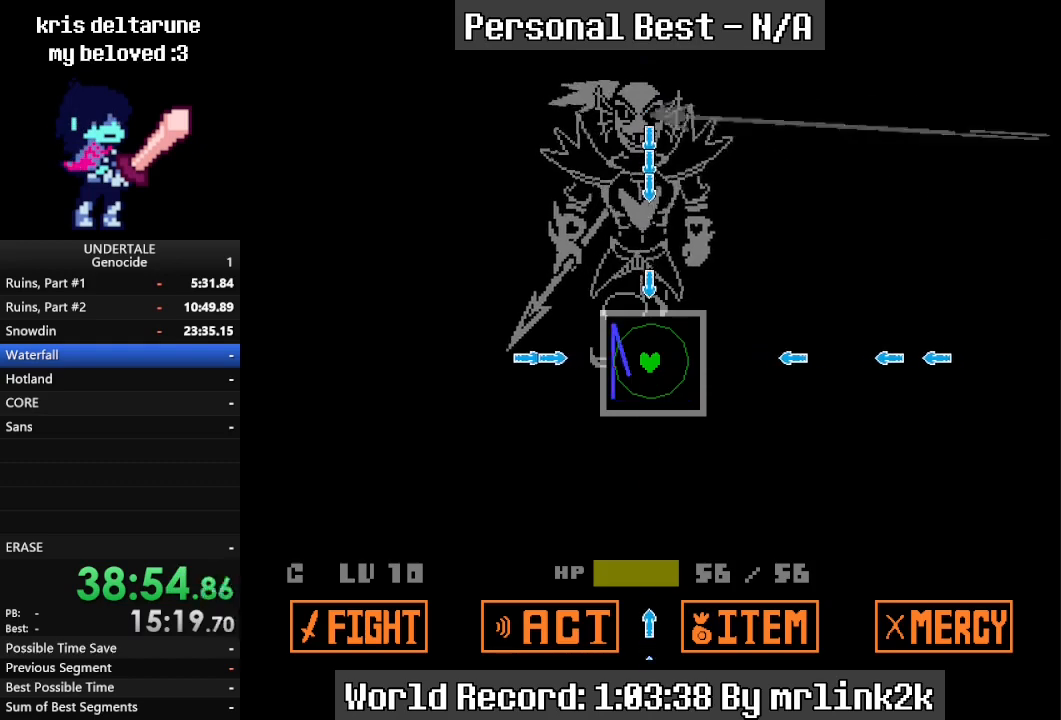
{"keys": ["left"], "events": [[167, "up", "down"], [267, "up", "up"], [467, "left", "down"]]}
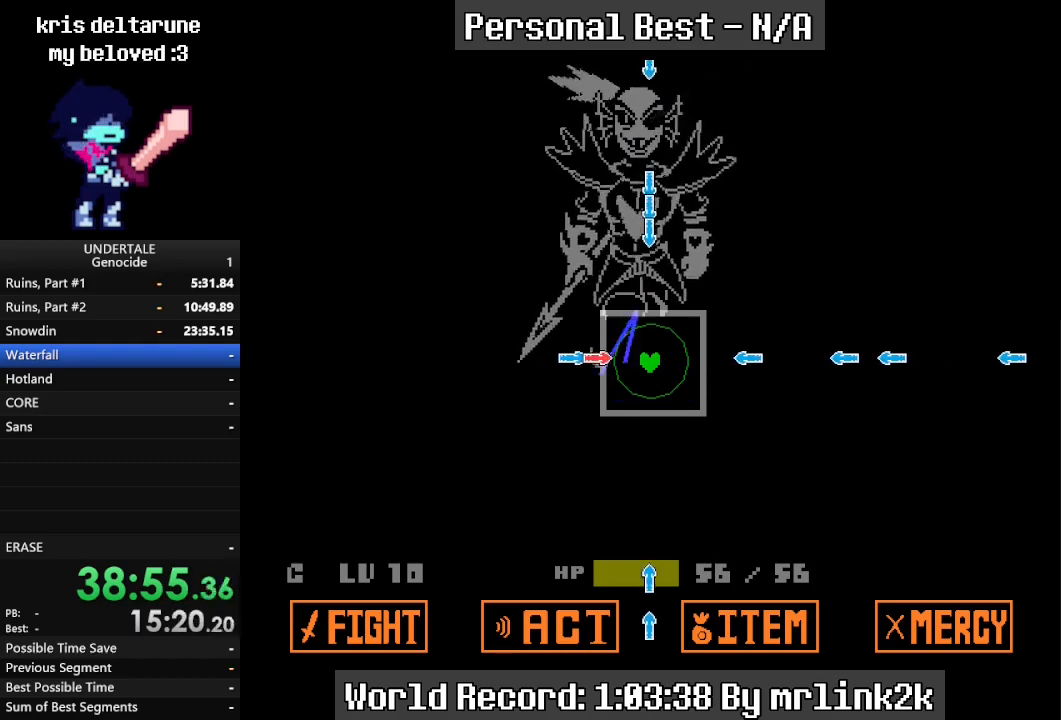
{"keys": [], "events": [[67, "left", "up"]]}
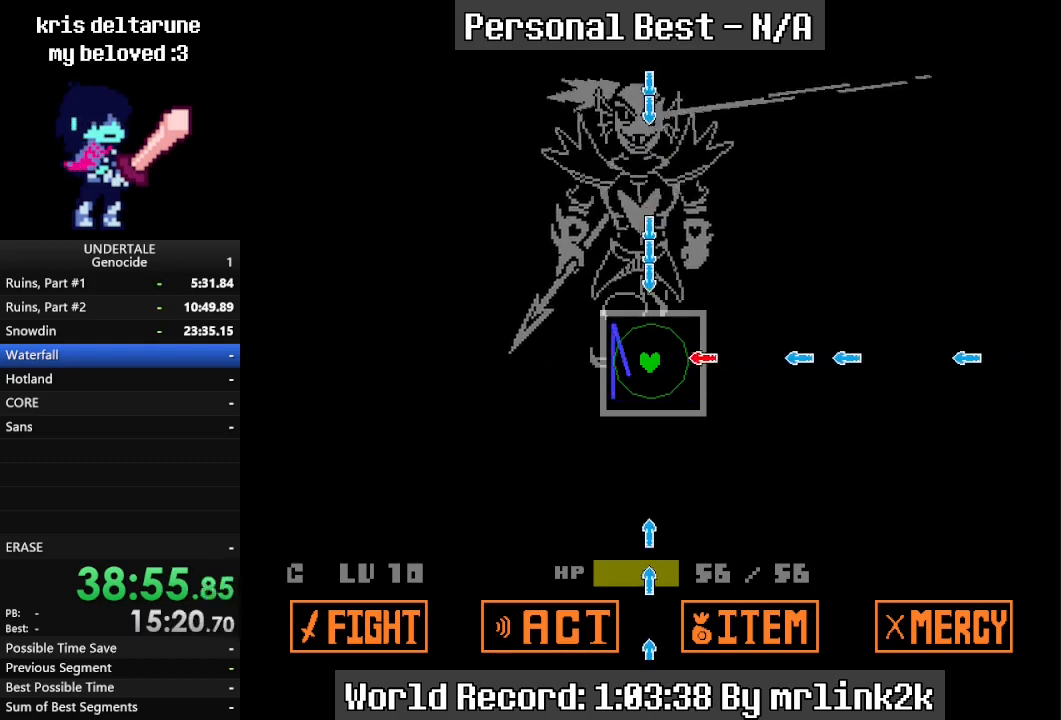
{"keys": [], "events": [[33, "right", "down"], [100, "right", "up"], [267, "up", "down"], [333, "up", "up"]]}
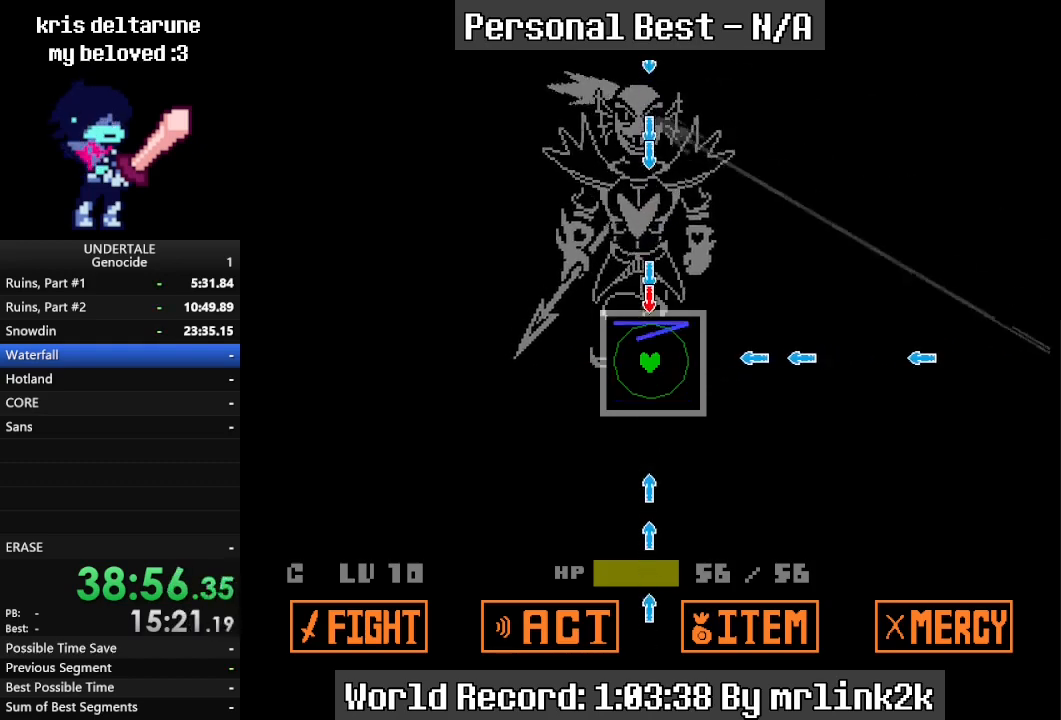
{"keys": [], "events": []}
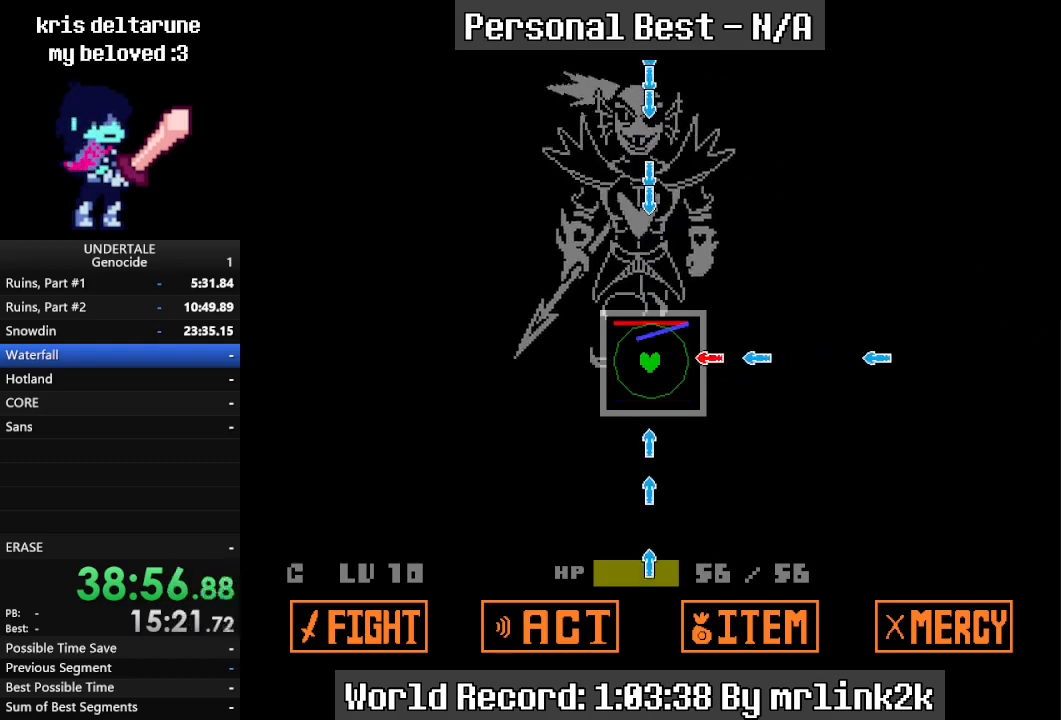
{"keys": [], "events": [[100, "right", "down"], [200, "right", "up"], [333, "down", "down"], [433, "down", "up"]]}
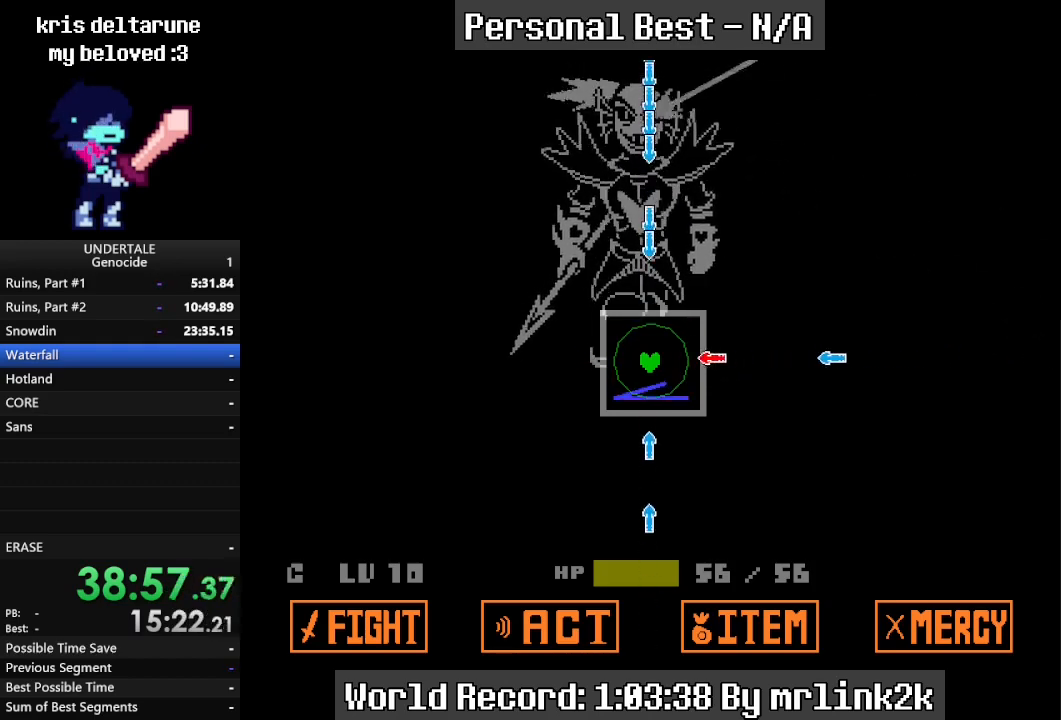
{"keys": [], "events": [[67, "right", "down"], [167, "right", "up"], [300, "down", "down"], [400, "down", "up"]]}
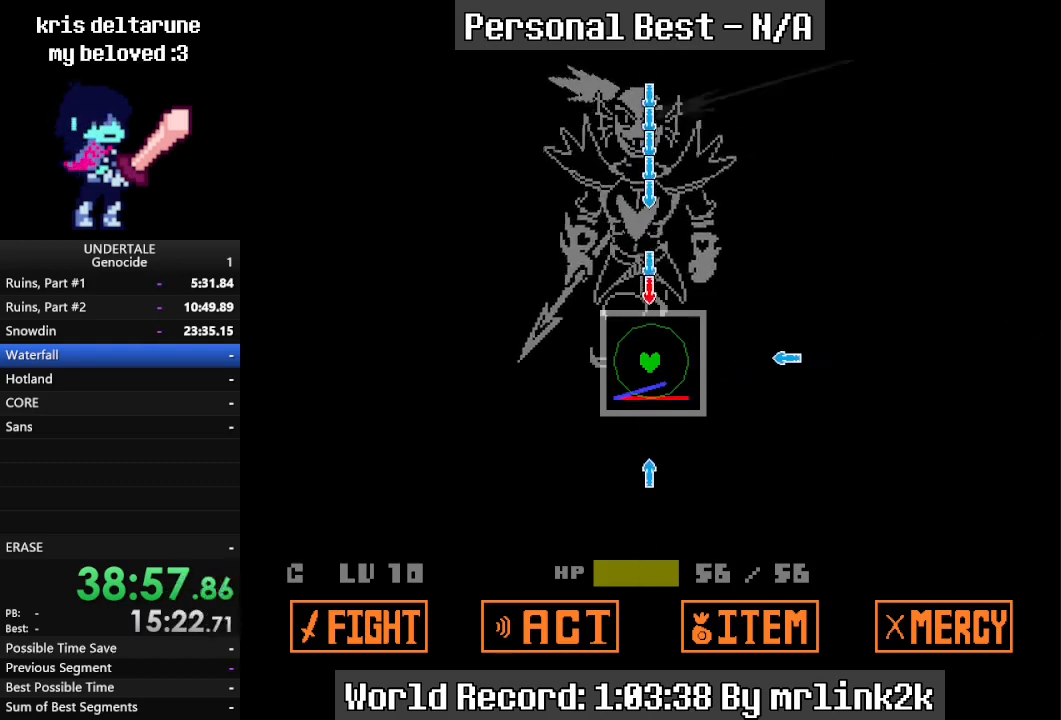
{"keys": [], "events": [[67, "up", "down"], [167, "up", "up"]]}
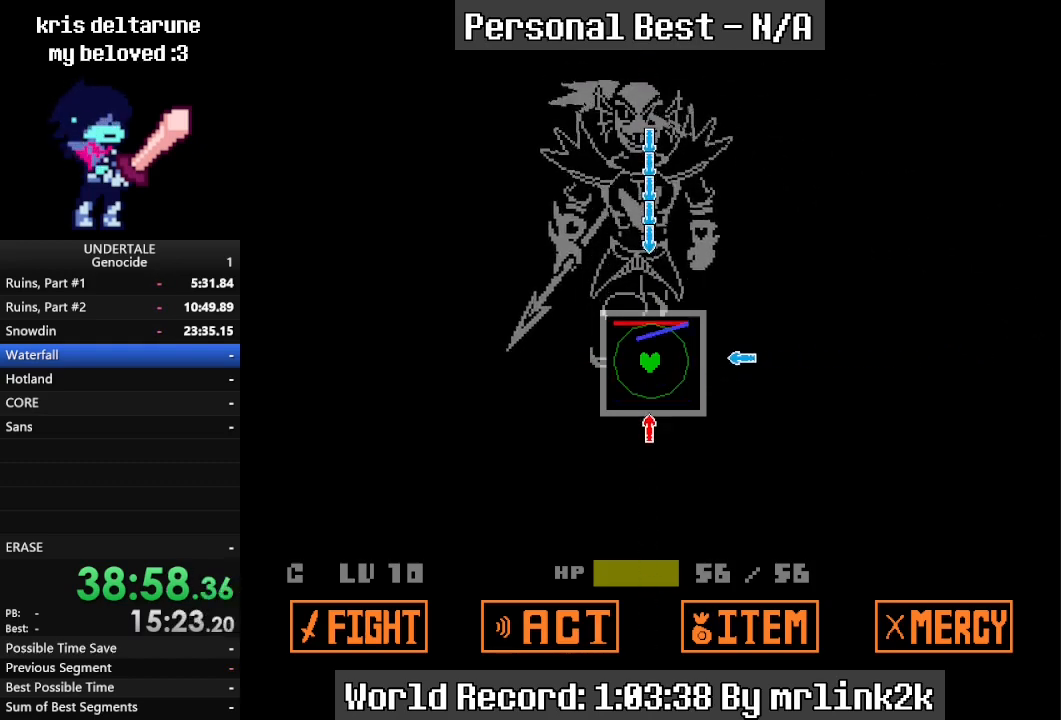
{"keys": ["down"], "events": [[200, "right", "down"], [267, "right", "up"], [433, "down", "down"]]}
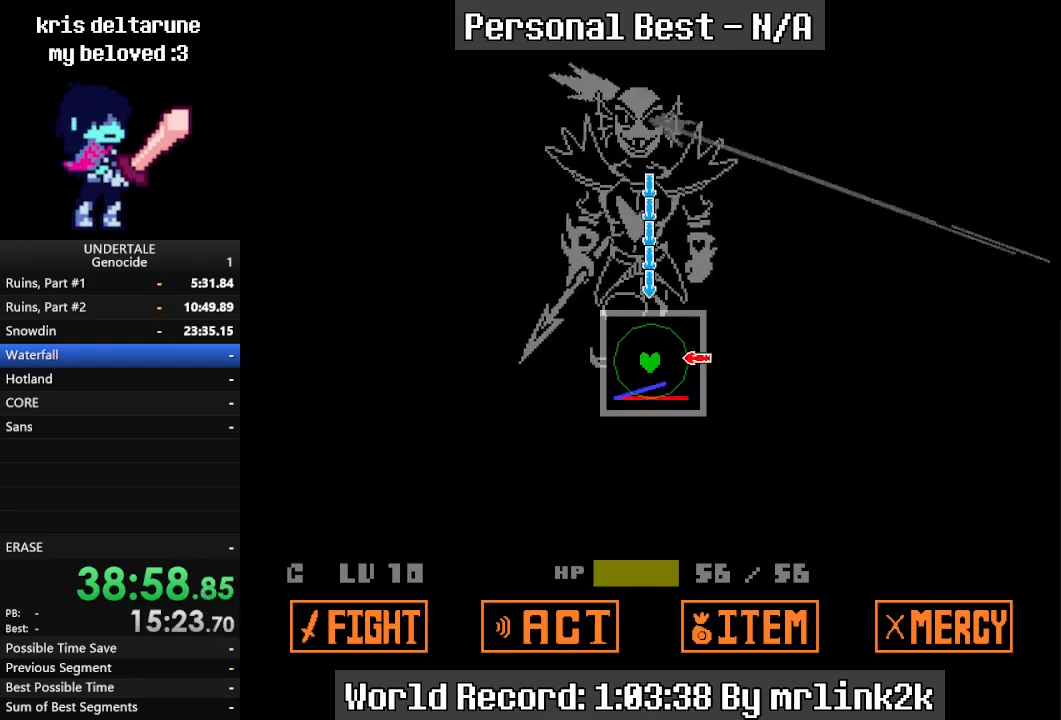
{"keys": [], "events": [[33, "down", "up"], [100, "right", "down"], [267, "right", "up"], [300, "up", "down"], [400, "up", "up"]]}
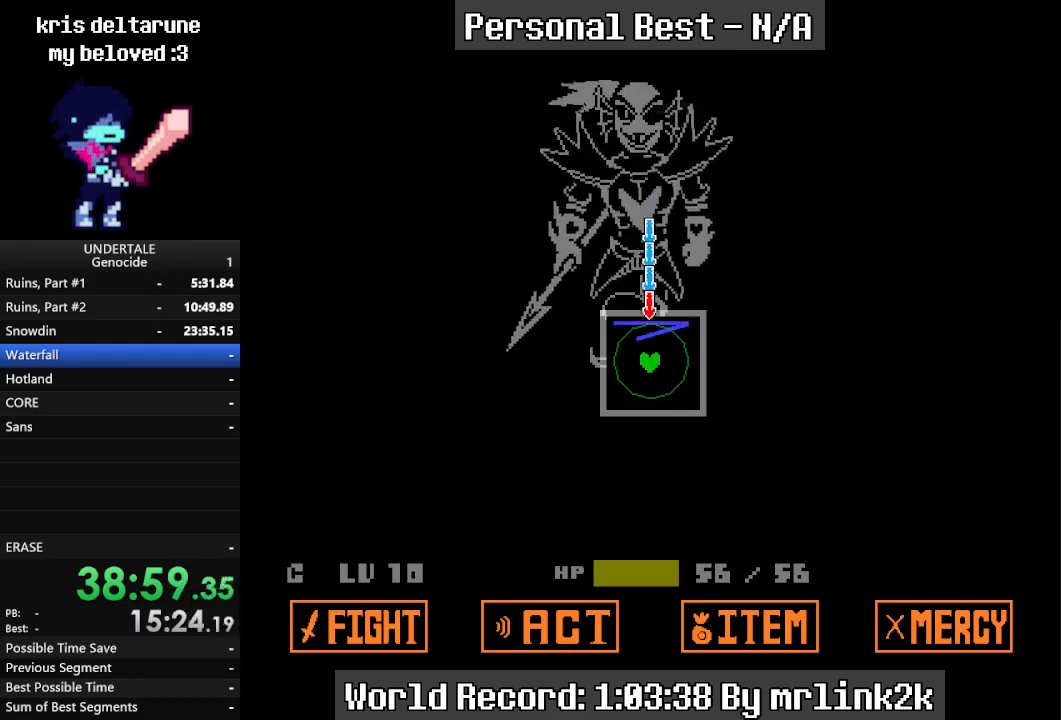
{"keys": [], "events": []}
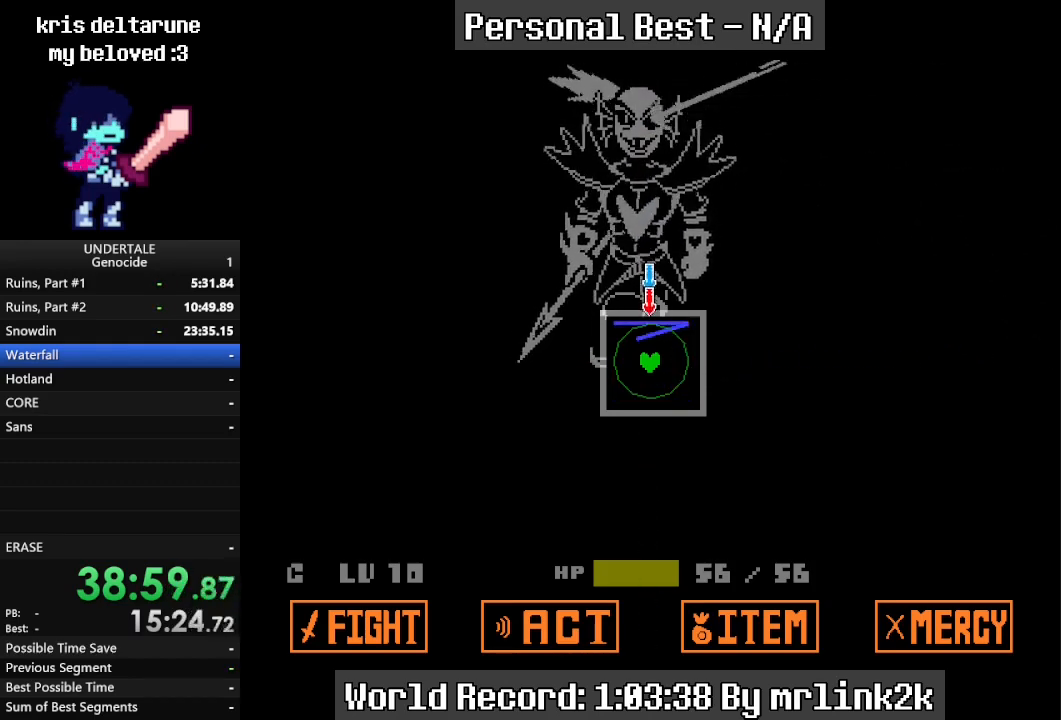
{"keys": [], "events": []}
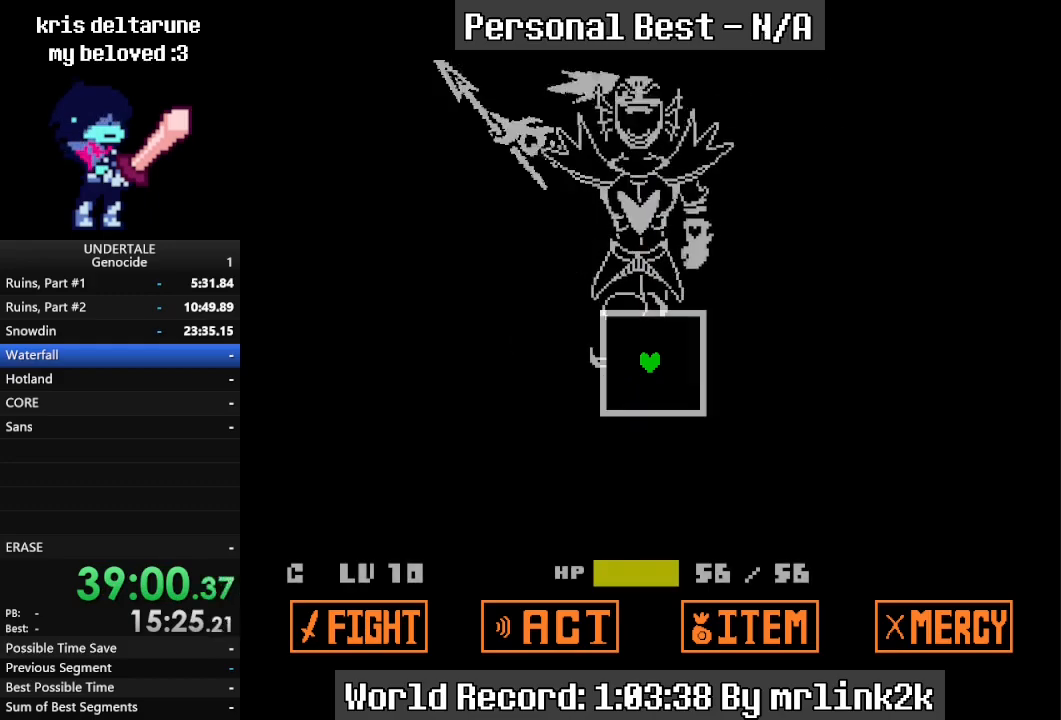
{"keys": [], "events": []}
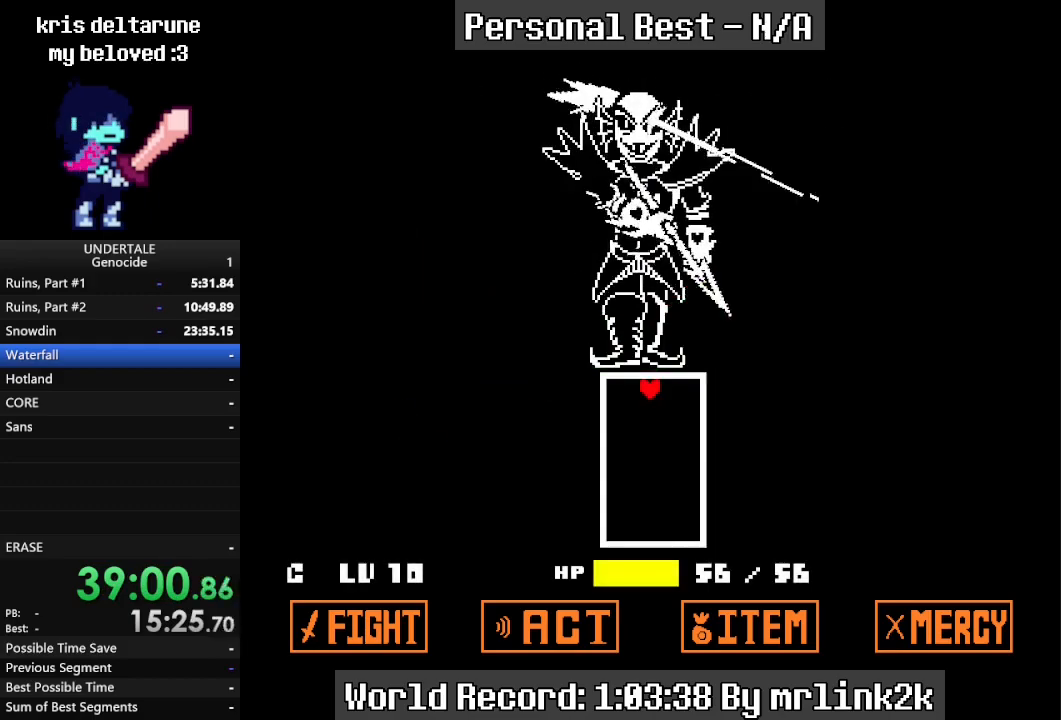
{"keys": [], "events": []}
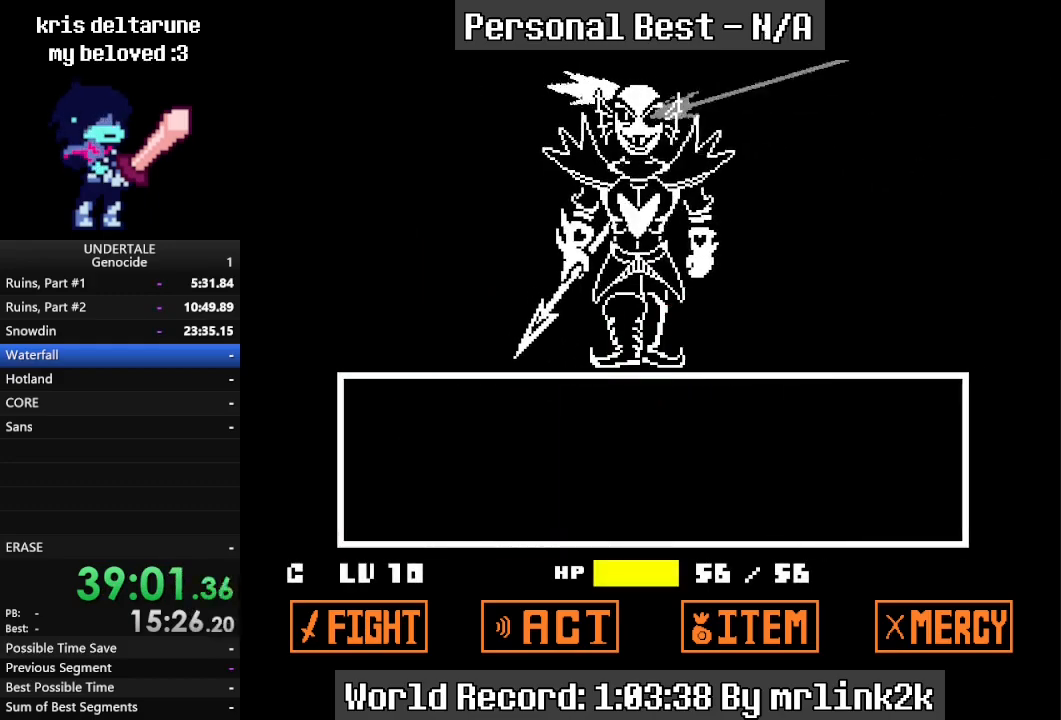
{"keys": [], "events": [[400, "return", "down"], [433, "return", "up"]]}